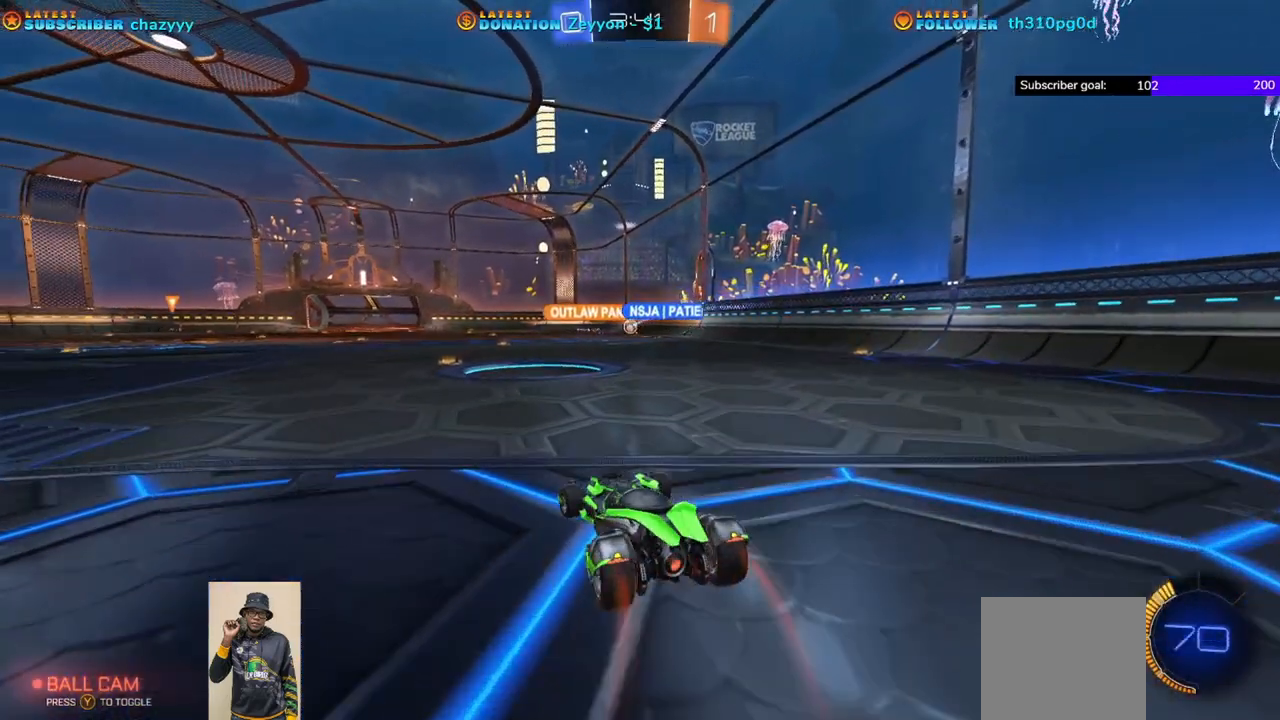
Gameplay with a controller (Xbox layout); each line is a JSON object with the inputs held at the frame after it. "events" lists button and stick changes between this image and that frame as [ms after this image, input, new state], when the widget could be followed in between. Not read: right_stick.
{"buttons": [], "left_stick": "center", "events": [[383, "R2", "up"]]}
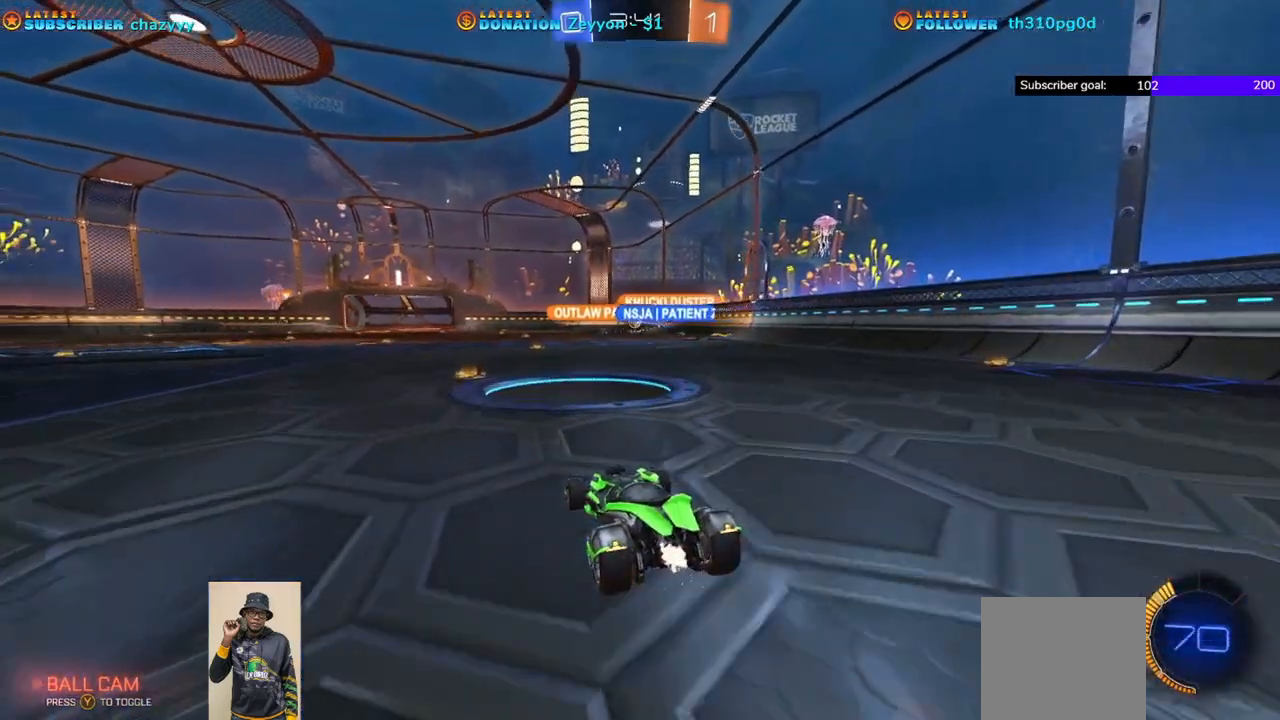
{"buttons": ["R1", "R2"], "left_stick": "right", "events": [[33, "left_stick", "left"], [150, "left_stick", "center"], [183, "R2", "down"], [300, "left_stick", "right"], [433, "R1", "down"]]}
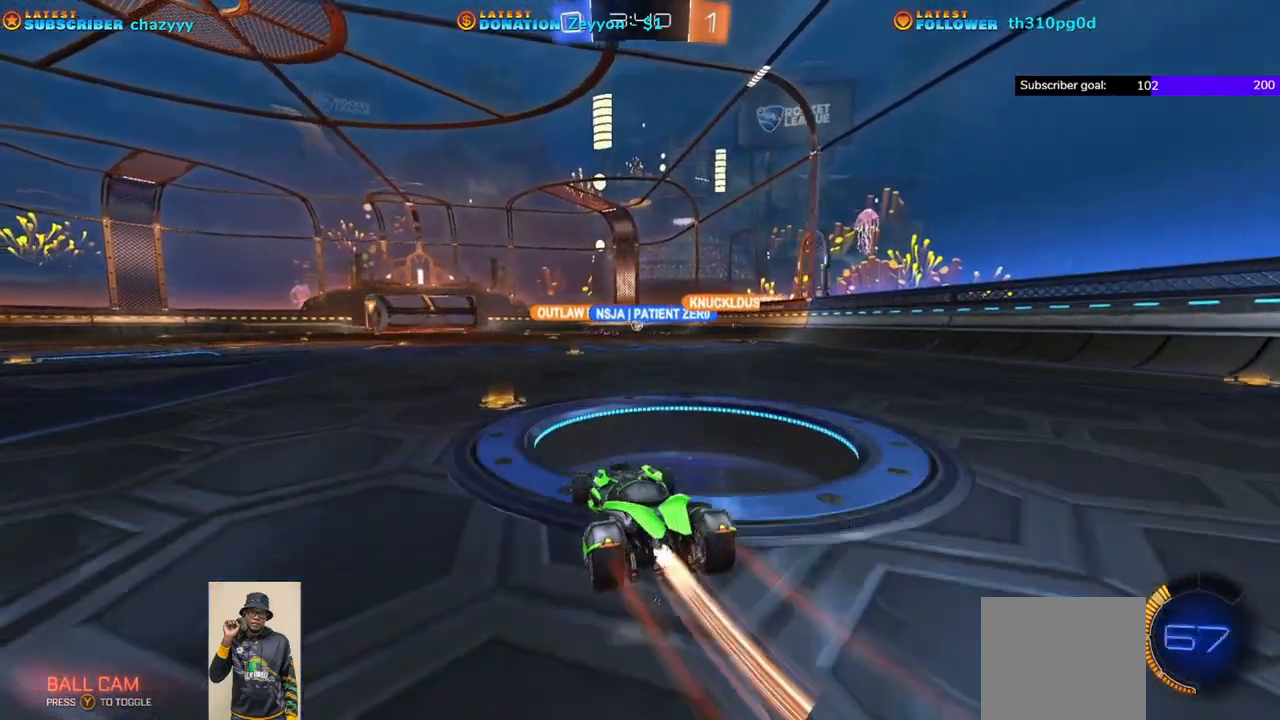
{"buttons": ["R1", "R2"], "left_stick": "center", "events": [[50, "left_stick", "left"], [183, "left_stick", "center"]]}
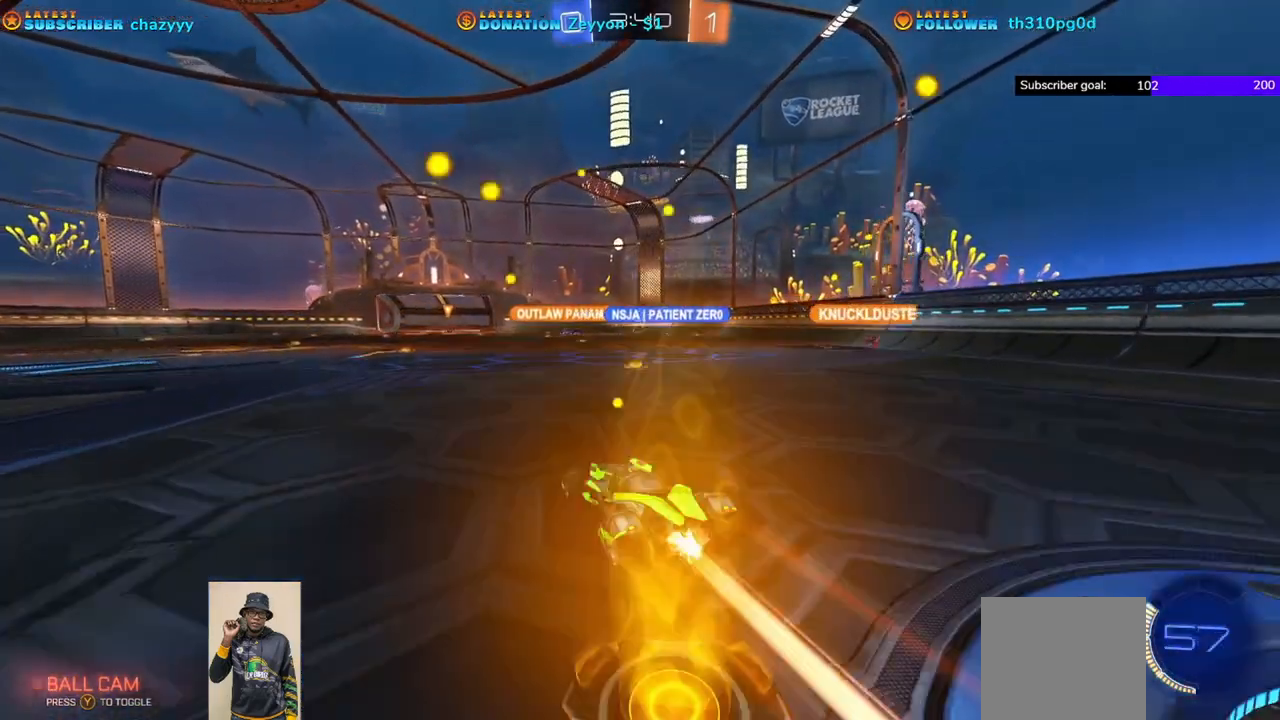
{"buttons": ["R1", "R2"], "left_stick": "center", "events": [[150, "R1", "up"], [267, "R1", "down"], [400, "R1", "up"], [483, "R1", "down"]]}
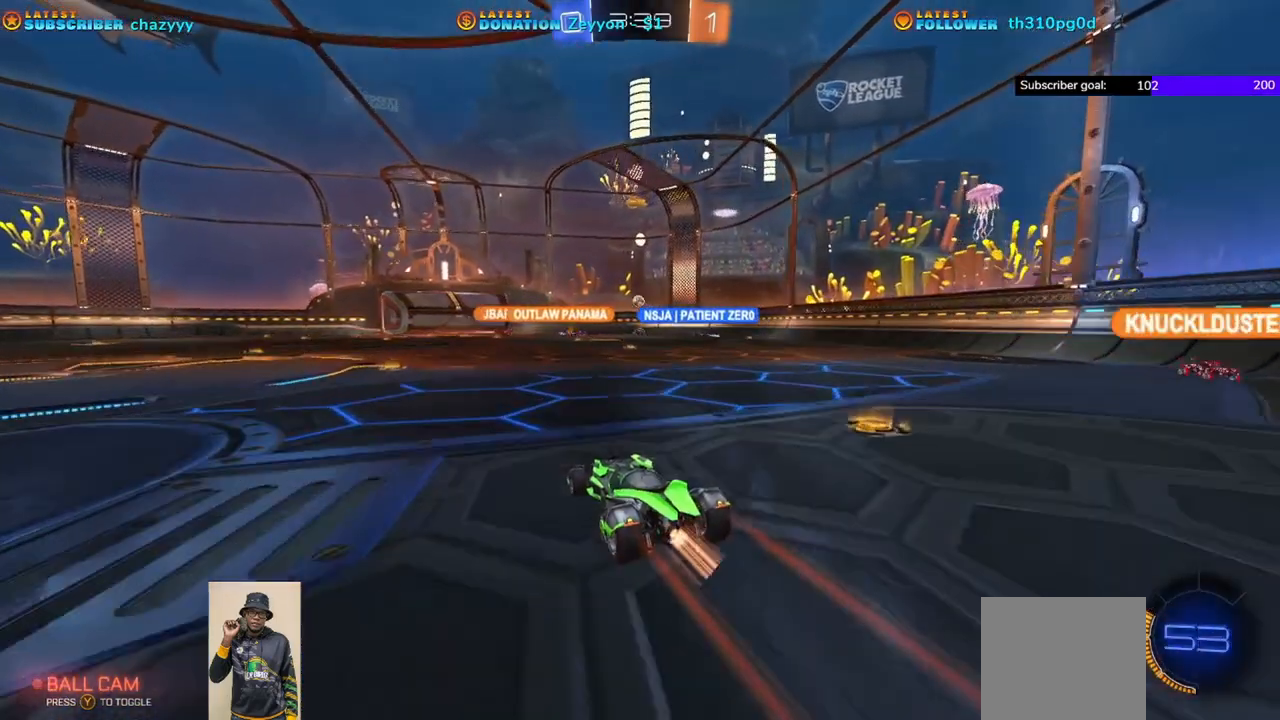
{"buttons": ["R2"], "left_stick": "center", "events": [[83, "R1", "up"], [167, "R1", "down"], [250, "R1", "up"]]}
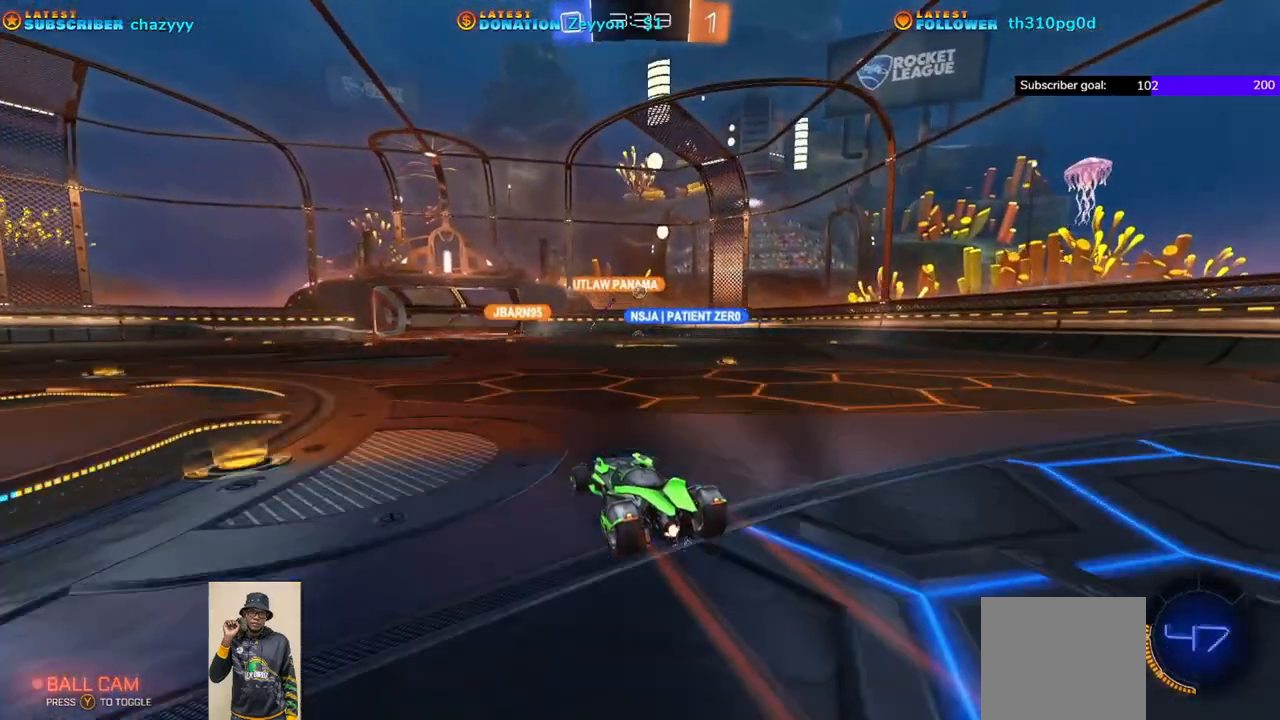
{"buttons": [], "left_stick": "right", "events": [[50, "R2", "up"], [283, "left_stick", "right"]]}
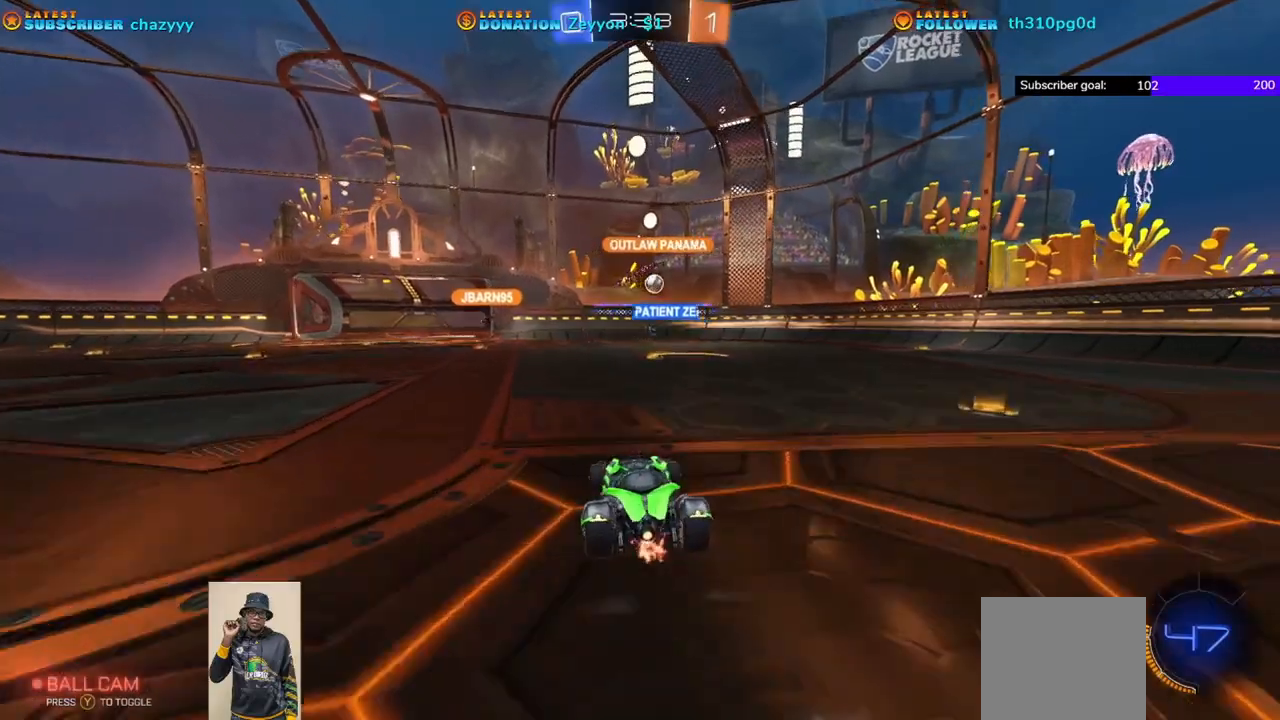
{"buttons": ["R2"], "left_stick": "right", "events": [[100, "R2", "down"]]}
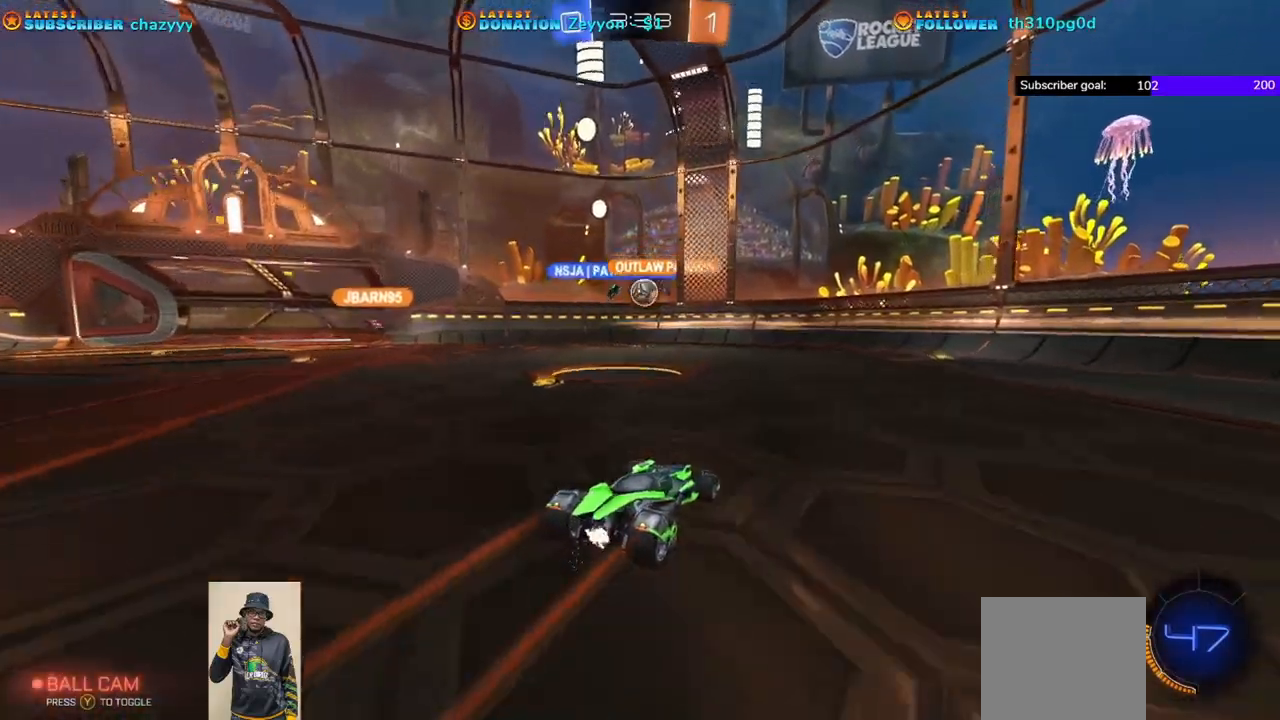
{"buttons": ["A", "R1", "R2"], "left_stick": "down-right", "events": [[233, "left_stick", "down"], [300, "A", "down"], [300, "R1", "down"], [367, "left_stick", "down-right"]]}
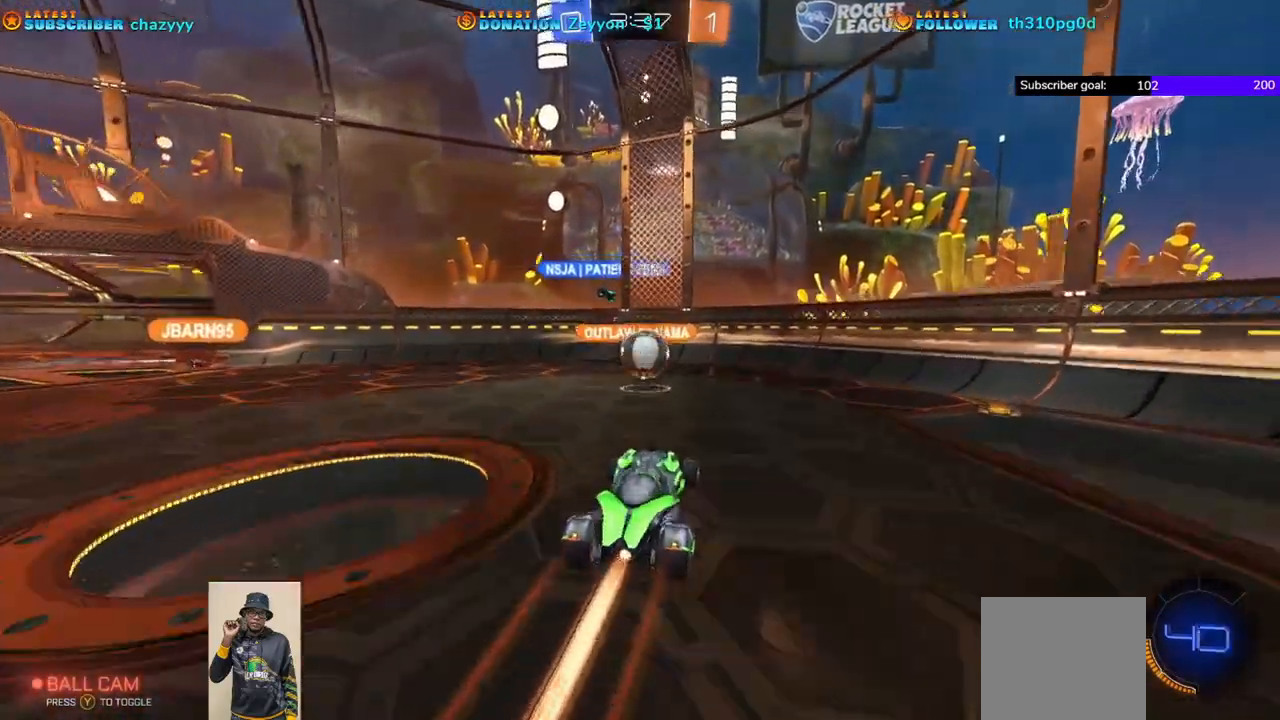
{"buttons": ["L1", "R2"], "left_stick": "right", "events": [[150, "R1", "up"], [167, "A", "up"], [167, "left_stick", "right"], [350, "A", "down"], [350, "L1", "down"], [483, "A", "up"]]}
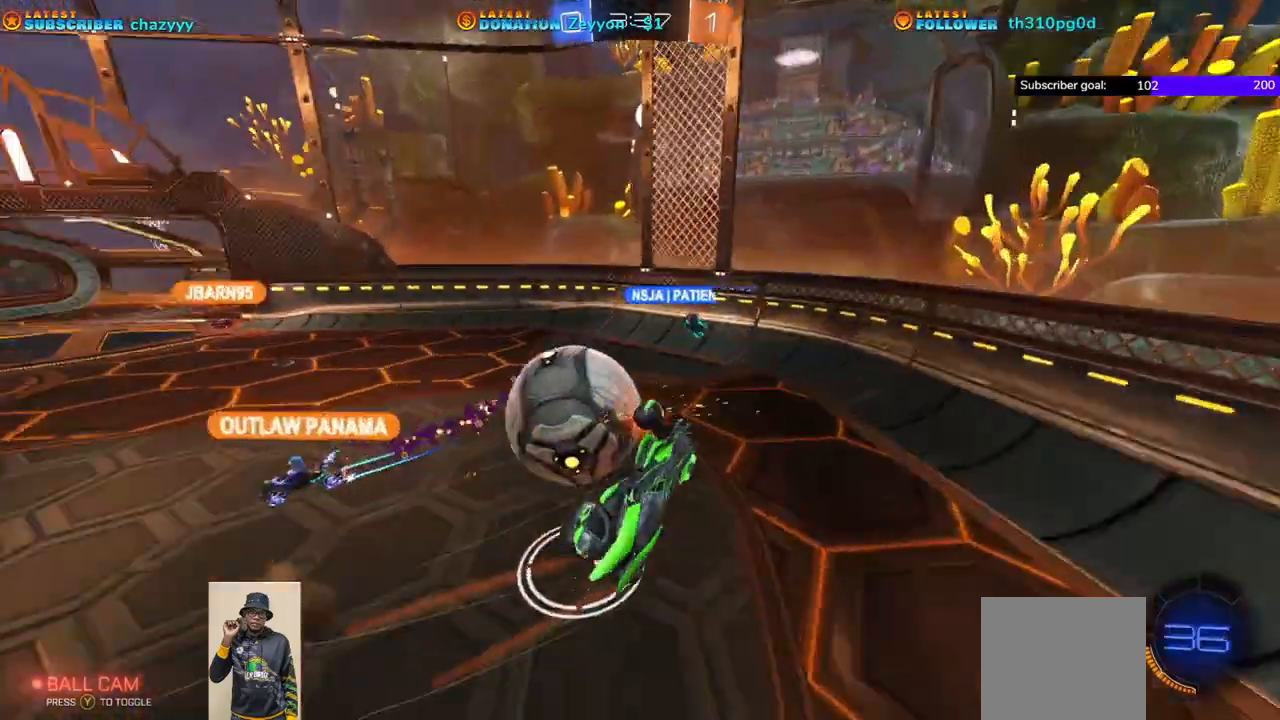
{"buttons": ["R2"], "left_stick": "center", "events": [[100, "L1", "up"], [450, "left_stick", "center"]]}
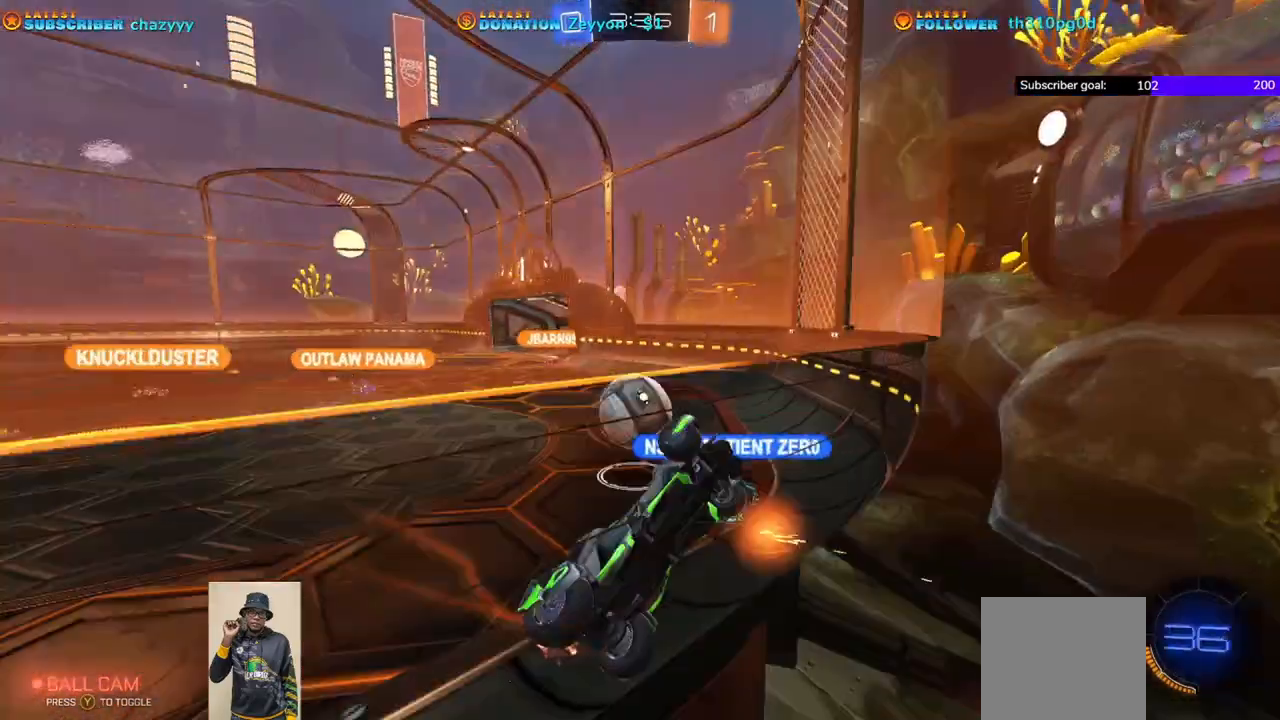
{"buttons": ["R2"], "left_stick": "center", "events": []}
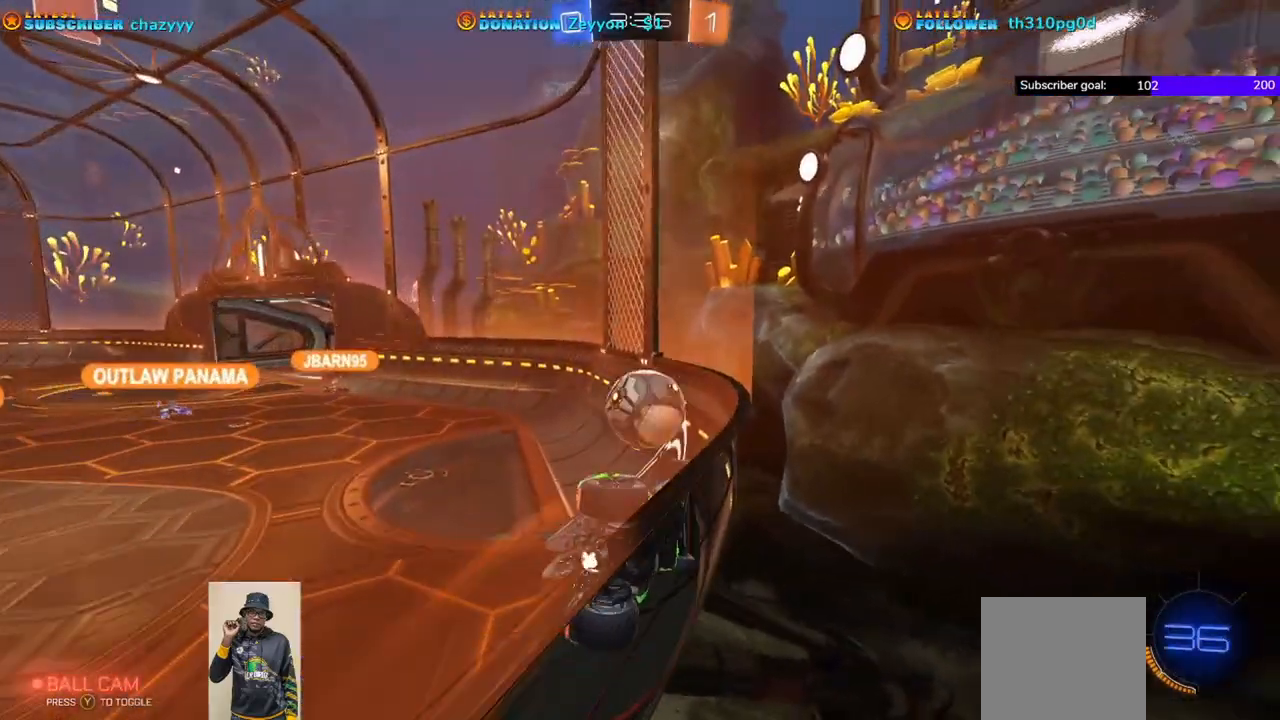
{"buttons": ["R1", "R2"], "left_stick": "center", "events": [[33, "R1", "down"], [100, "left_stick", "right"], [483, "left_stick", "center"]]}
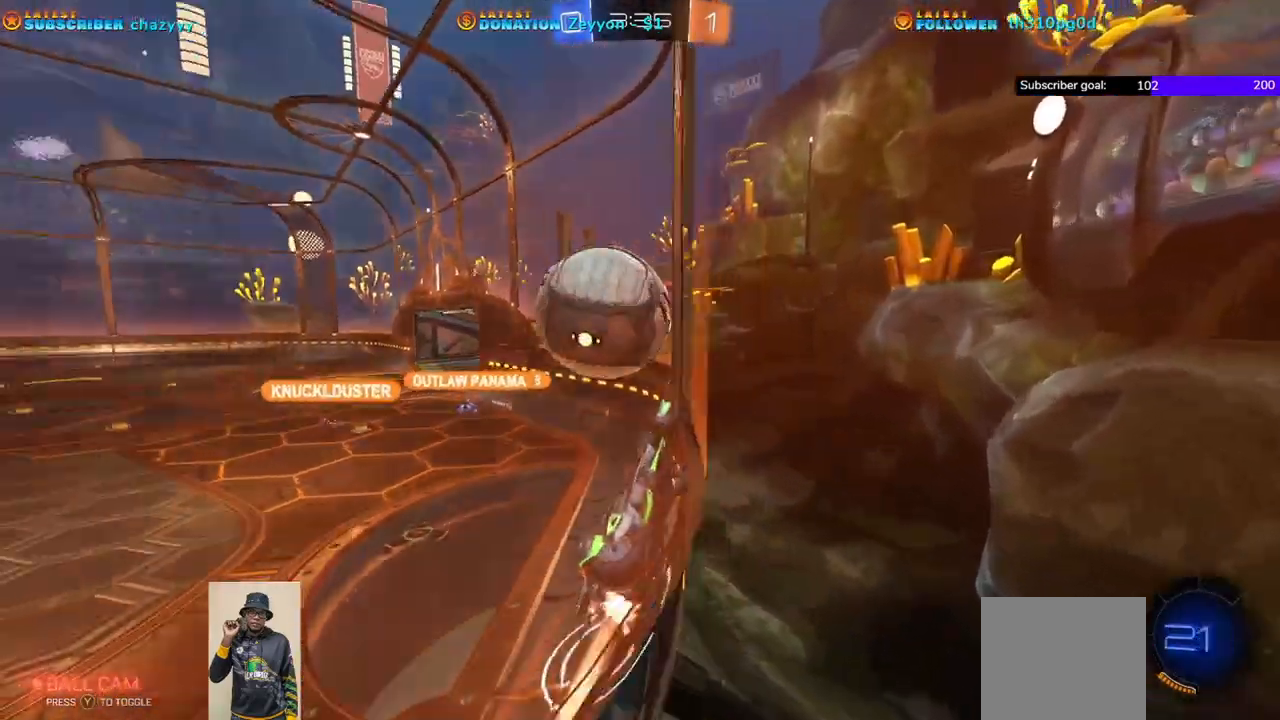
{"buttons": ["R2"], "left_stick": "center", "events": [[183, "A", "down"], [250, "R1", "up"], [300, "A", "up"], [400, "A", "down"], [467, "A", "up"]]}
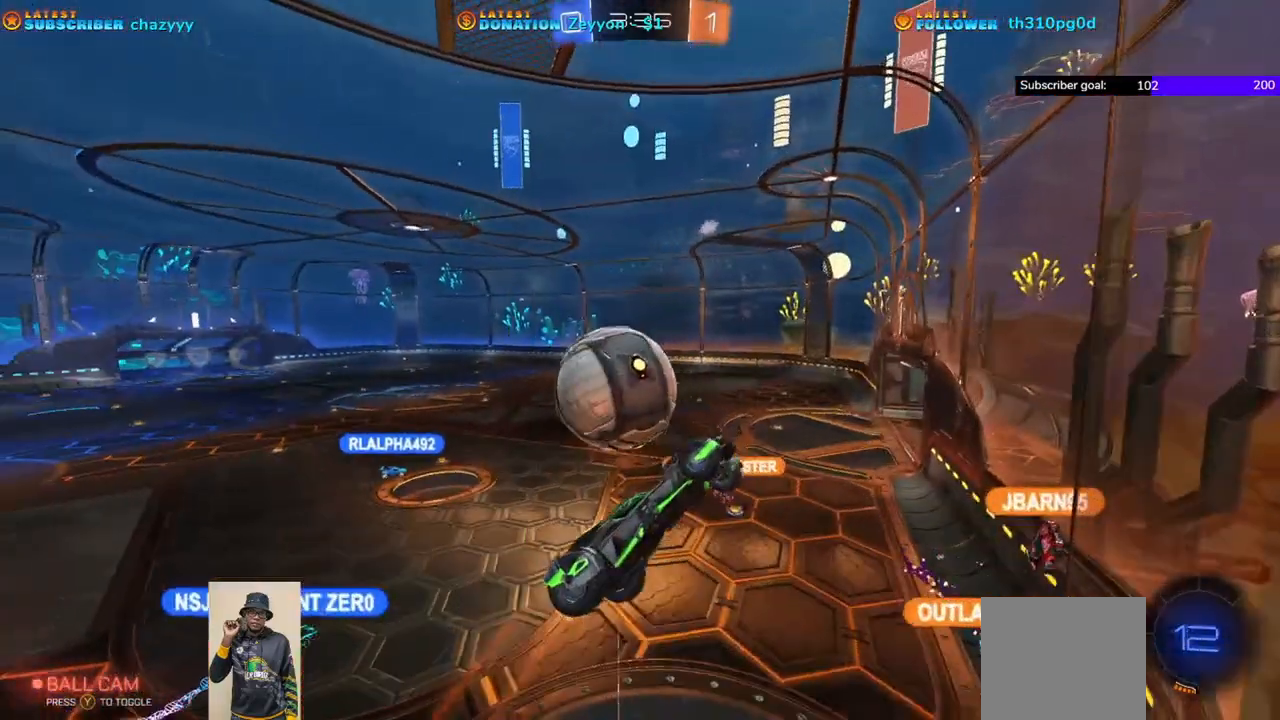
{"buttons": ["R2"], "left_stick": "right", "events": [[300, "left_stick", "right"]]}
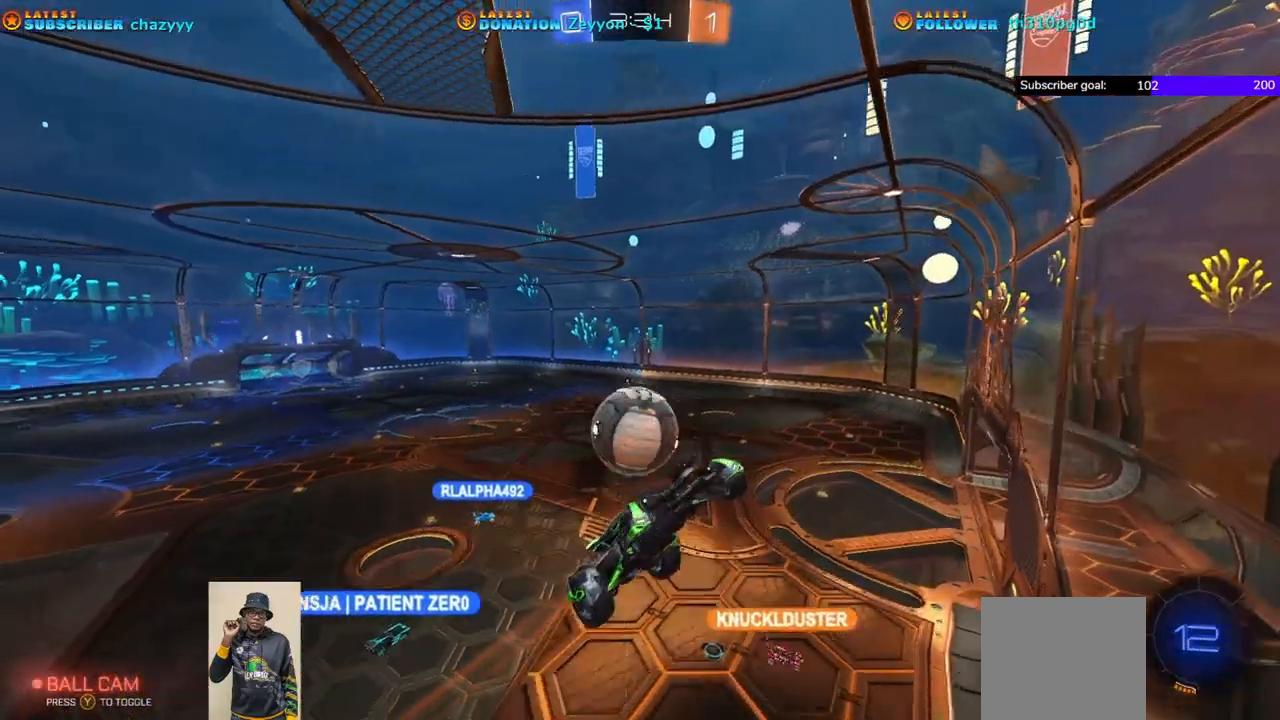
{"buttons": ["DPAD_UP"], "left_stick": "center", "events": [[33, "R2", "up"], [50, "left_stick", "center"], [133, "R2", "down"], [300, "R2", "up"], [500, "DPAD_UP", "down"]]}
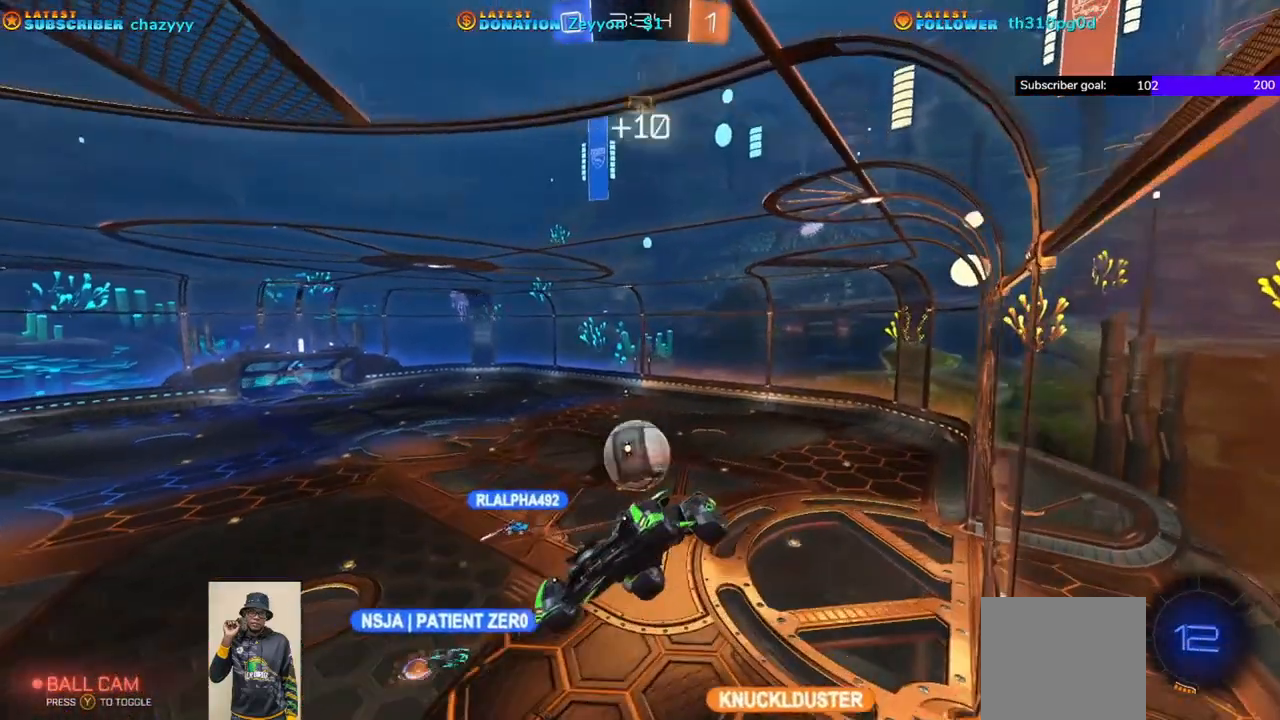
{"buttons": ["R2"], "left_stick": "center", "events": [[83, "DPAD_UP", "up"], [167, "DPAD_RIGHT", "down"], [283, "DPAD_RIGHT", "up"], [383, "R2", "down"]]}
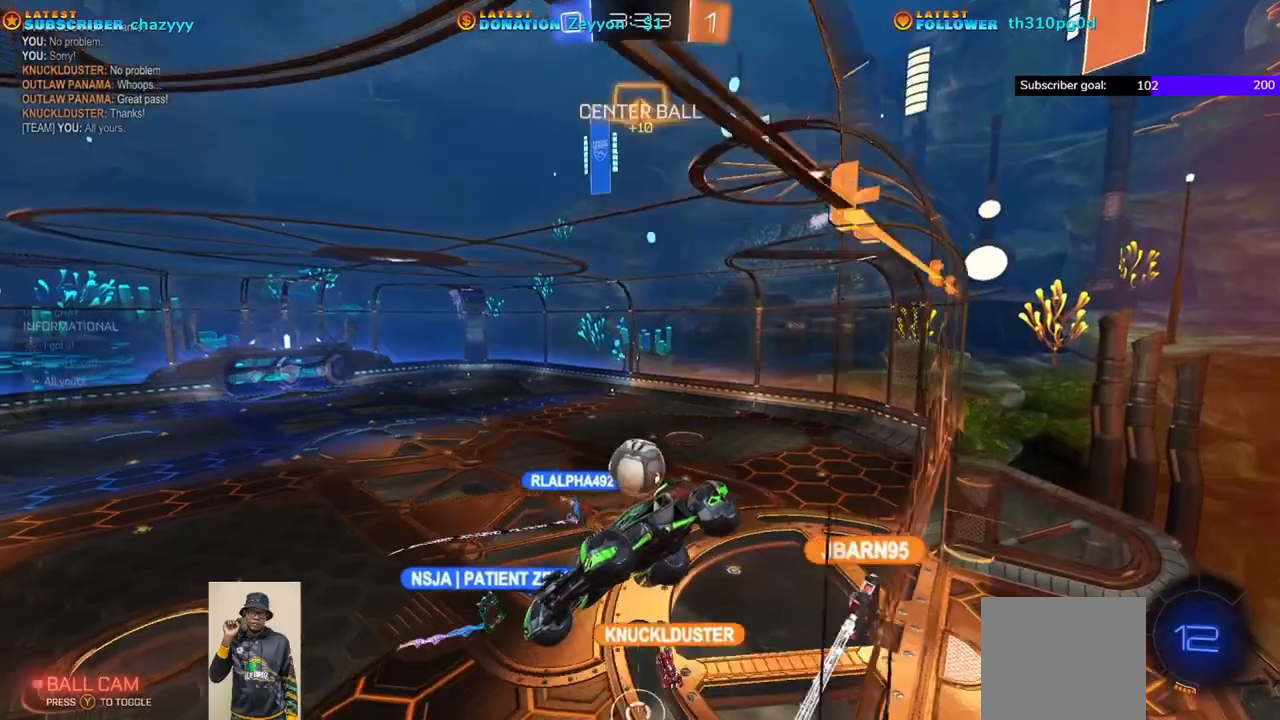
{"buttons": ["R2"], "left_stick": "center", "events": []}
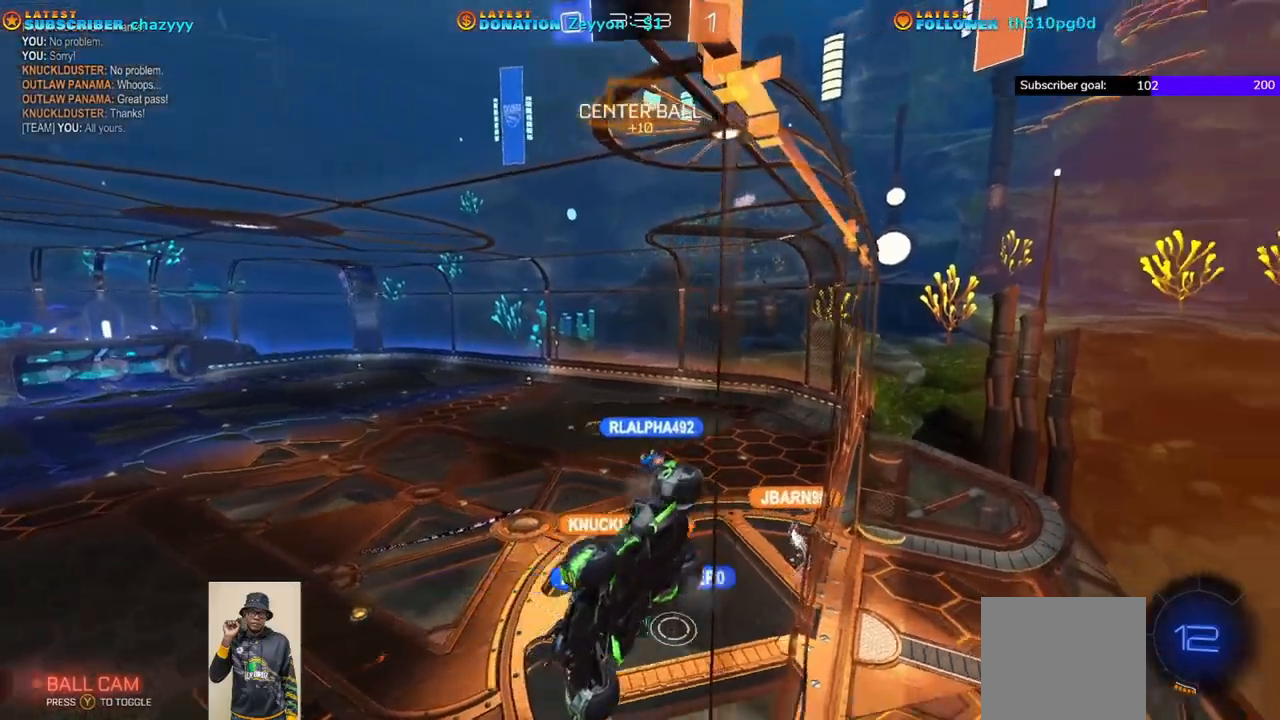
{"buttons": [], "left_stick": "center", "events": [[483, "R2", "up"]]}
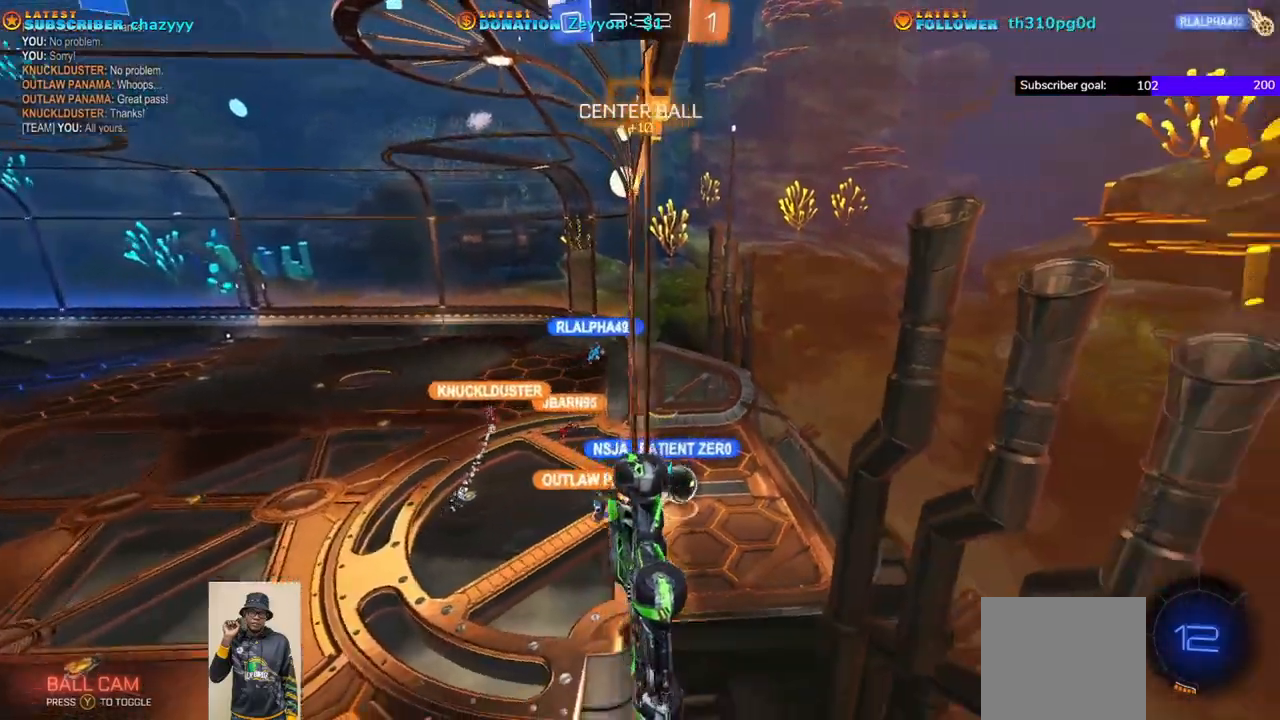
{"buttons": [], "left_stick": "center", "events": [[200, "DPAD_LEFT", "down"], [300, "DPAD_LEFT", "up"], [383, "DPAD_UP", "down"], [467, "DPAD_UP", "up"]]}
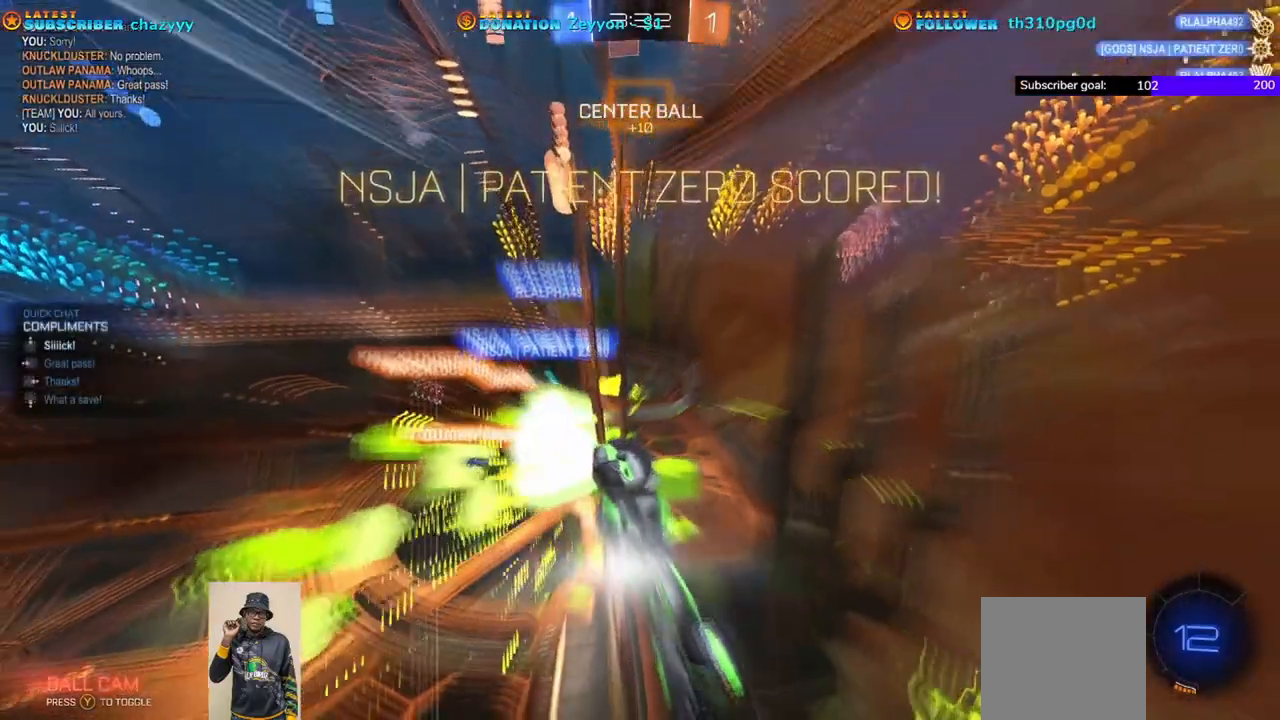
{"buttons": ["R2"], "left_stick": "right", "events": [[300, "R2", "down"], [433, "left_stick", "right"]]}
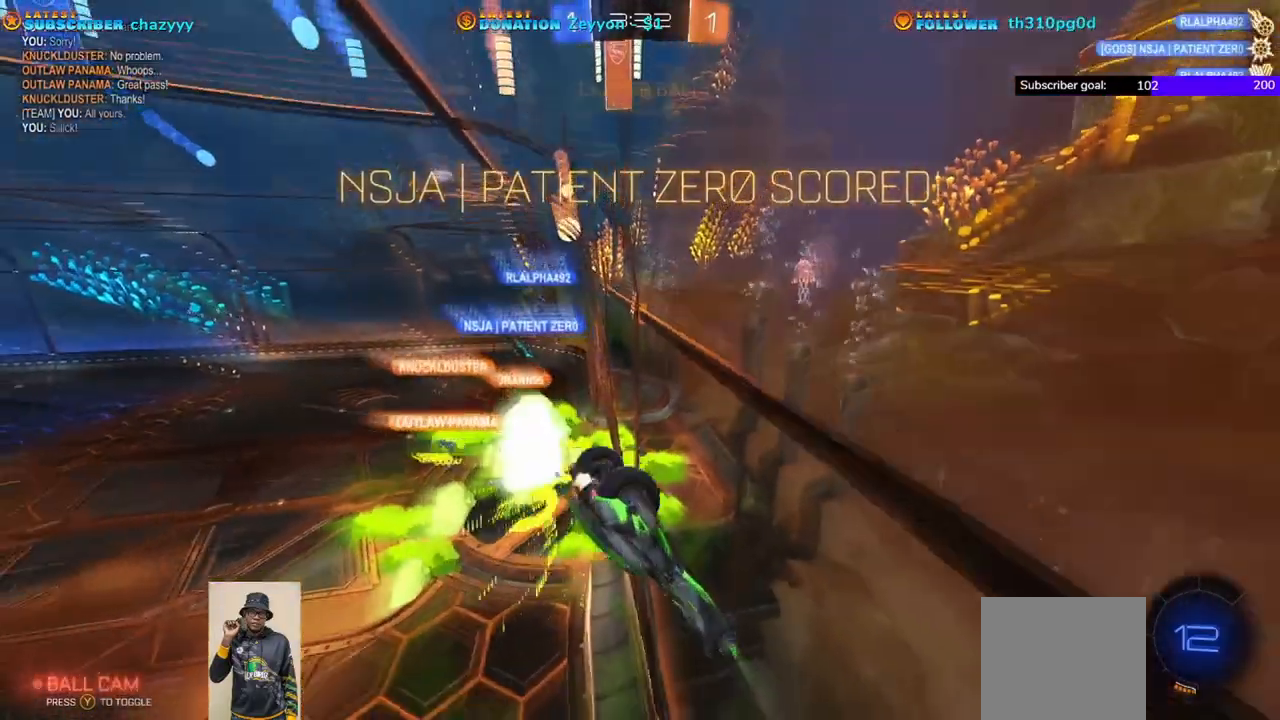
{"buttons": ["L1", "R2"], "left_stick": "right", "events": [[83, "L1", "down"]]}
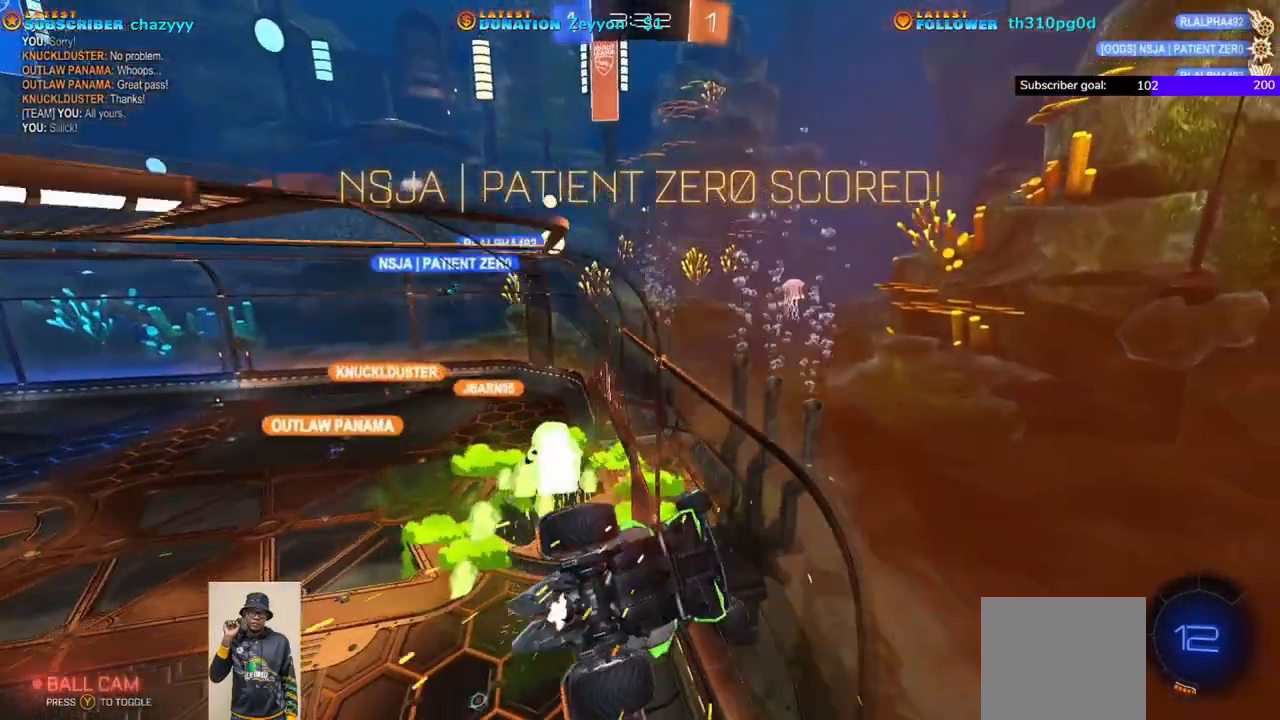
{"buttons": ["L1", "R2"], "left_stick": "right", "events": []}
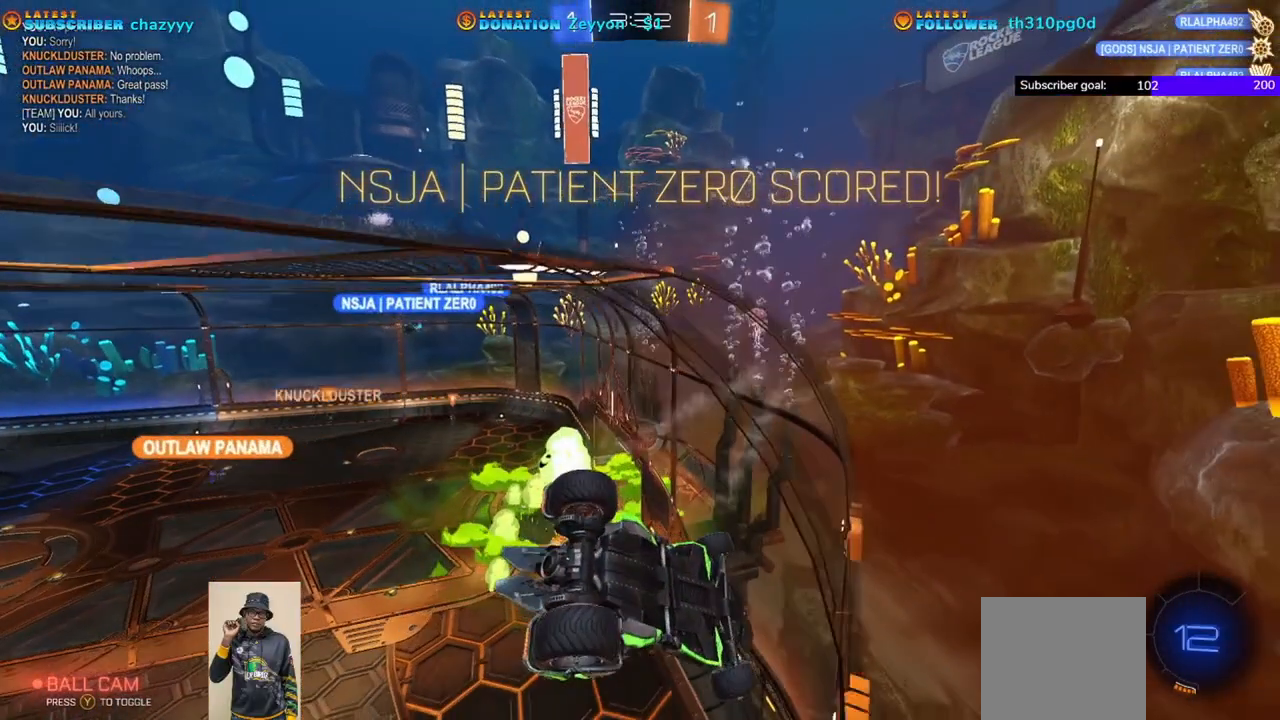
{"buttons": ["R2"], "left_stick": "right", "events": [[500, "L1", "up"]]}
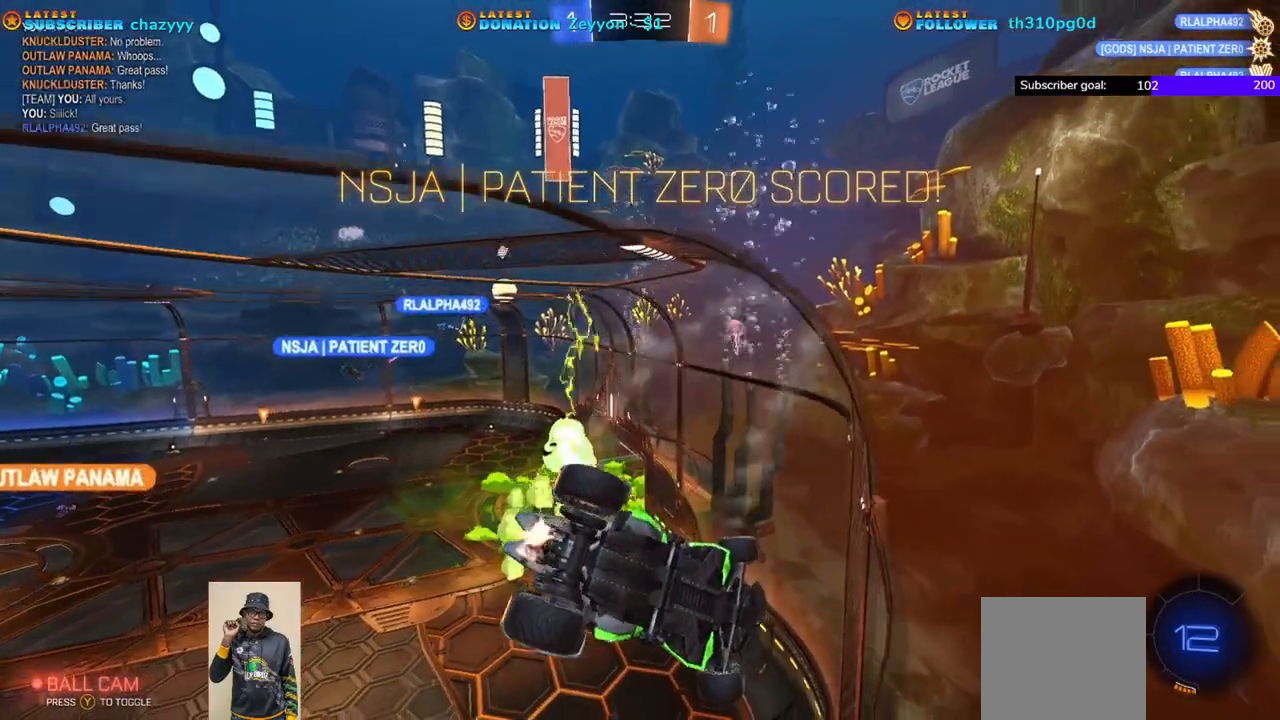
{"buttons": [], "left_stick": "center", "events": [[133, "R2", "up"], [150, "left_stick", "center"]]}
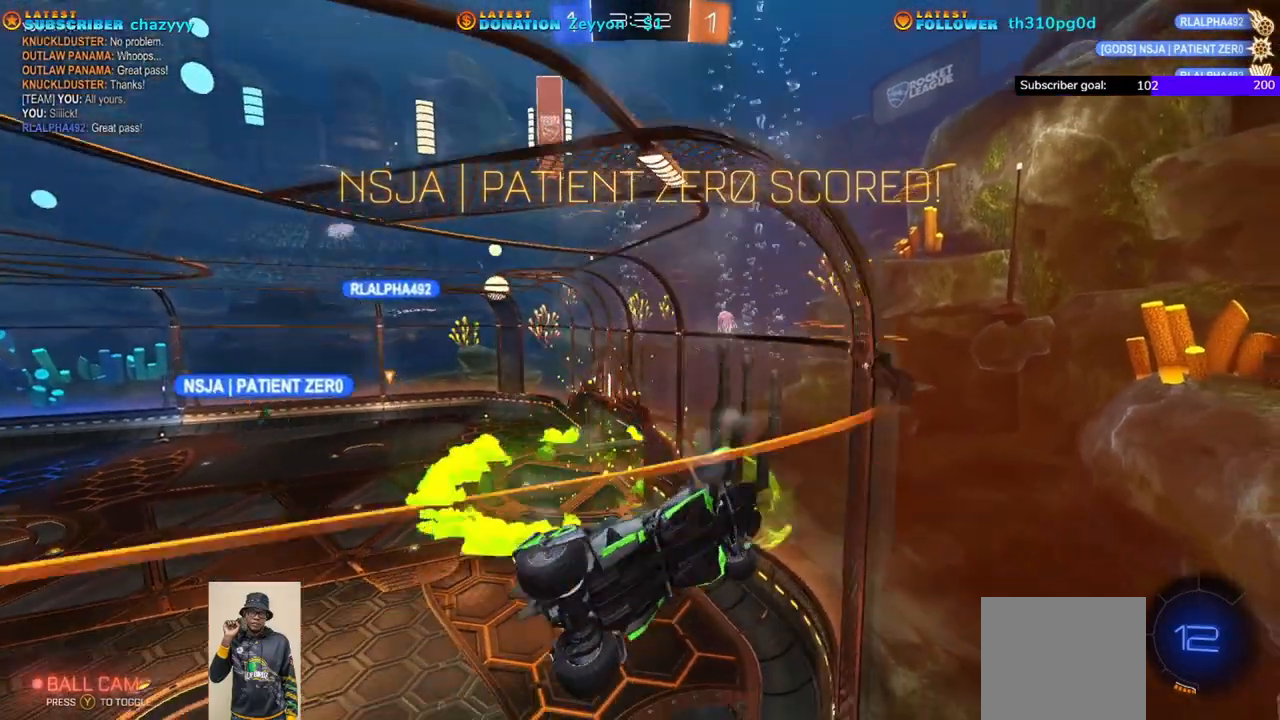
{"buttons": [], "left_stick": "center", "events": []}
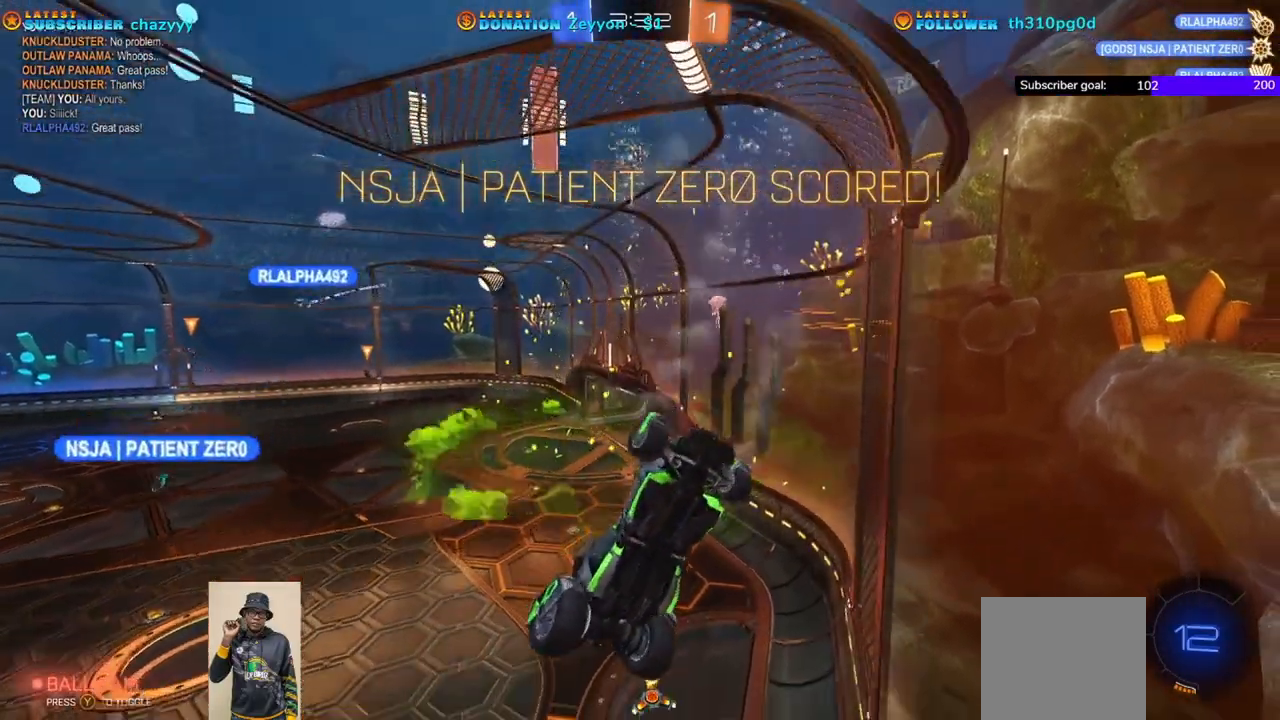
{"buttons": [], "left_stick": "center", "events": []}
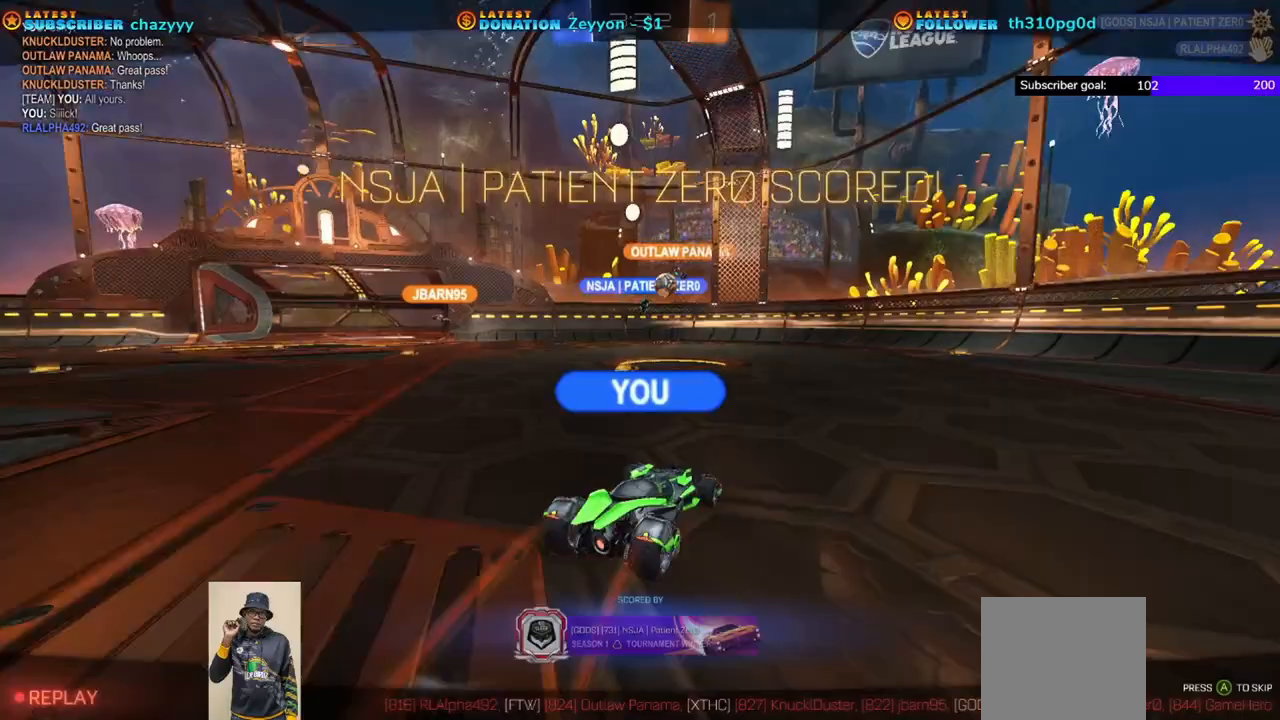
{"buttons": [], "left_stick": "center", "events": [[367, "DPAD_LEFT", "down"], [467, "DPAD_LEFT", "up"]]}
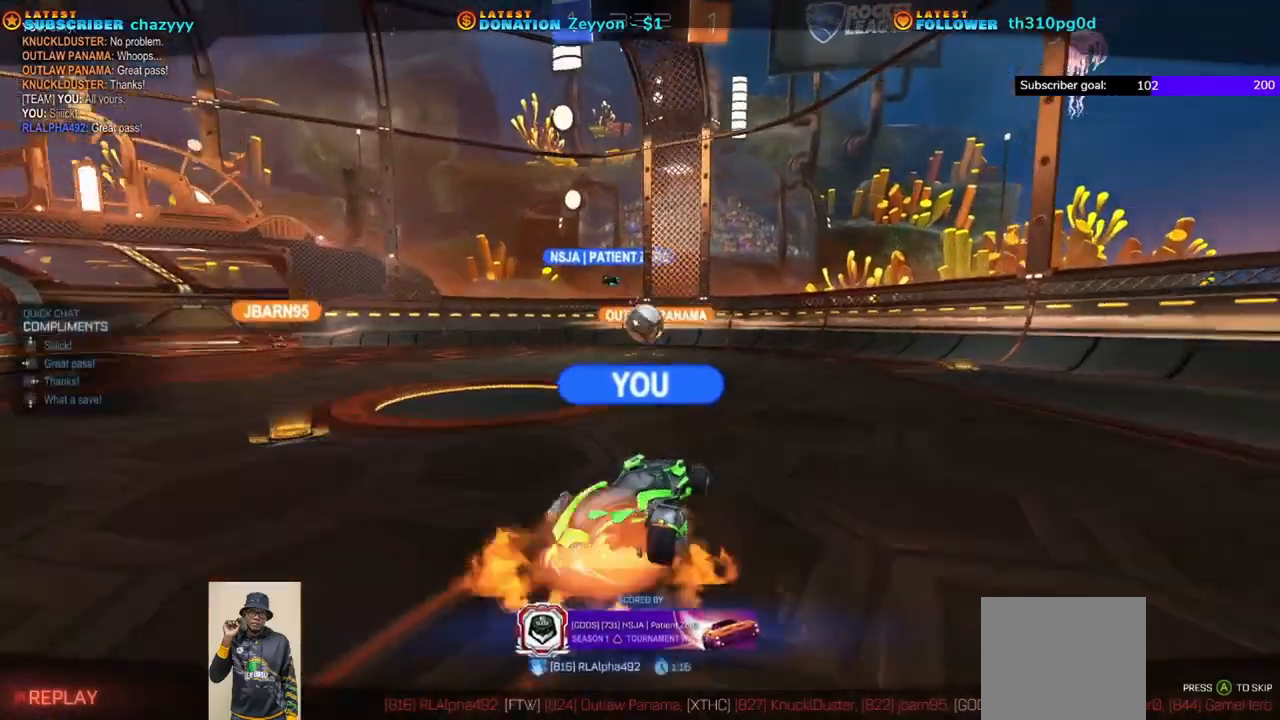
{"buttons": [], "left_stick": "center", "events": [[83, "DPAD_RIGHT", "down"], [200, "DPAD_RIGHT", "up"]]}